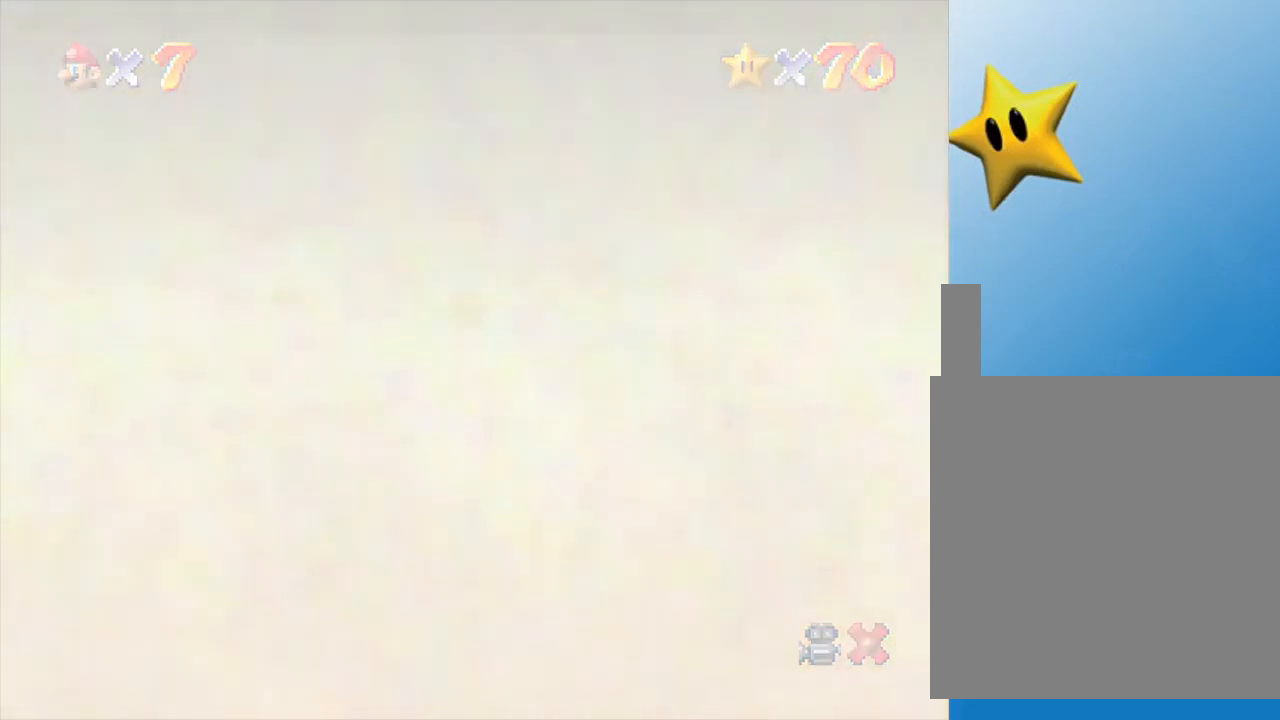
Gameplay with a controller (Nintendo layout); each line is a JSON object with the inputs held at the frame after it. "events" lists button and stick changes between this image and that frame as [ms after this image, input, new state], when the widget could be followed in between. Not read: L3 R3.
{"buttons": [], "left_stick": "center", "events": []}
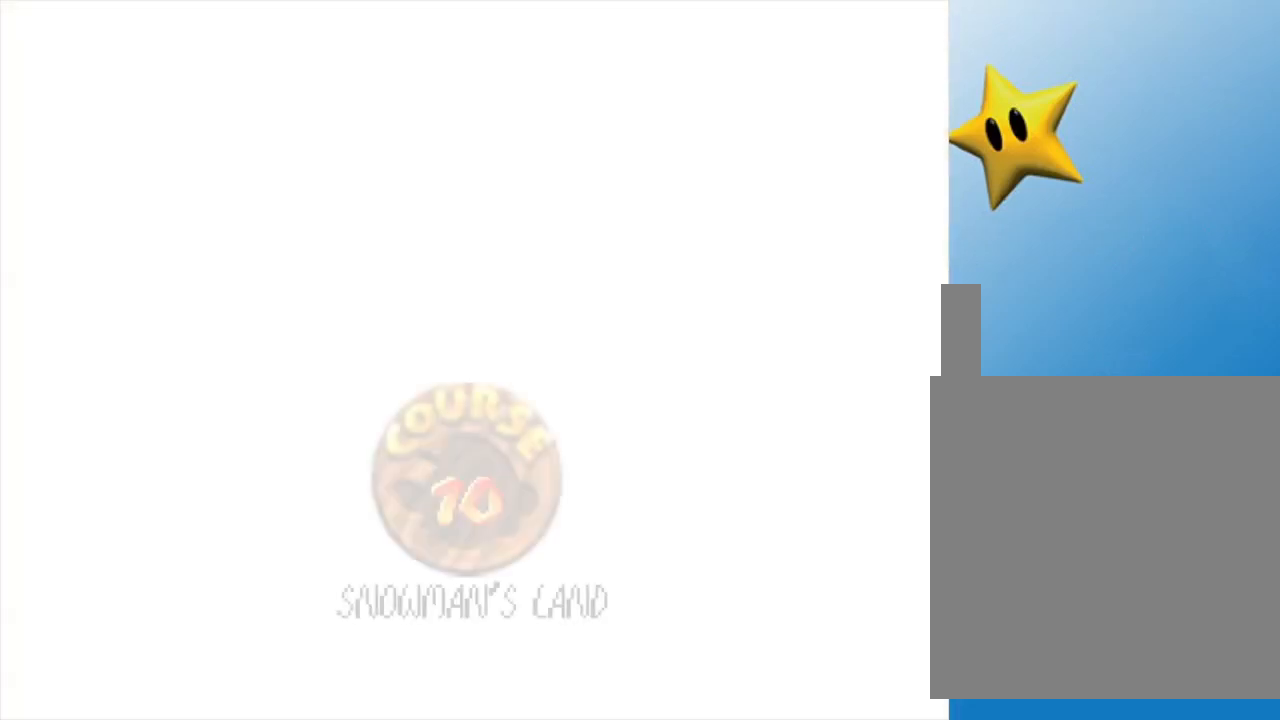
{"buttons": [], "left_stick": "center", "events": []}
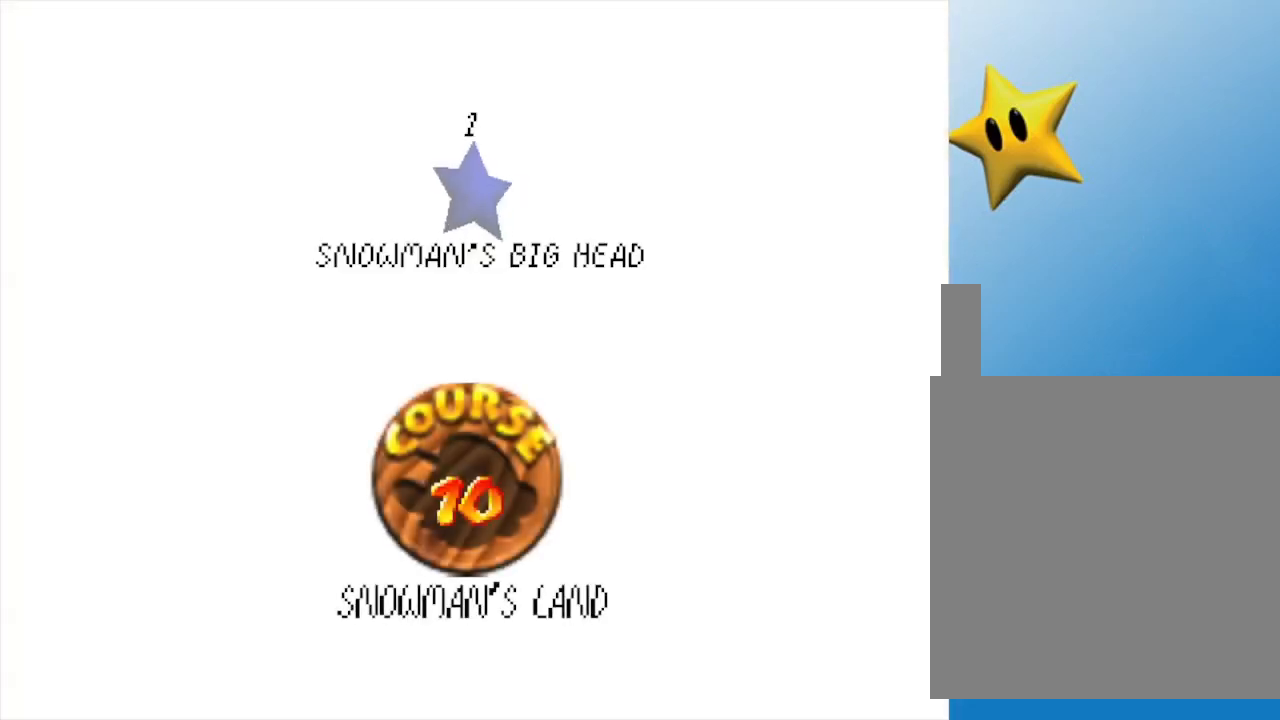
{"buttons": ["A"], "left_stick": "center", "events": [[200, "A", "down"], [300, "A", "up"], [333, "A", "down"], [417, "A", "up"], [500, "A", "down"]]}
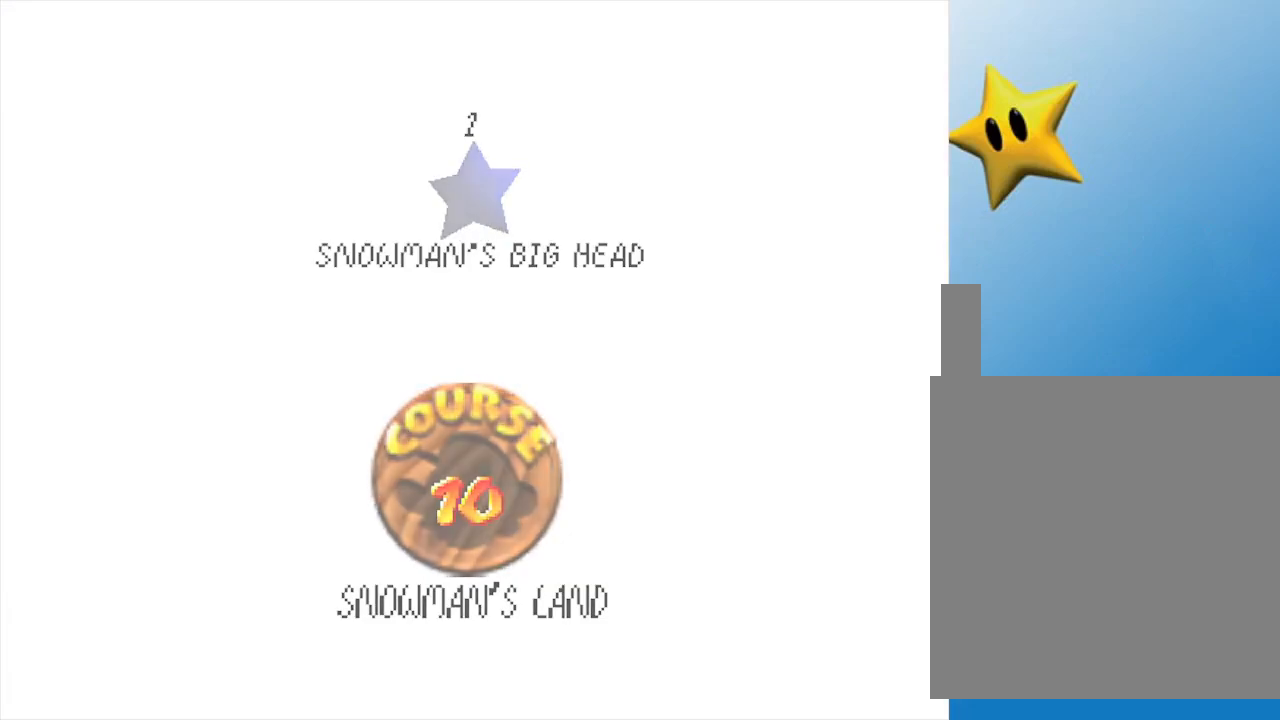
{"buttons": [], "left_stick": "center", "events": [[83, "A", "up"]]}
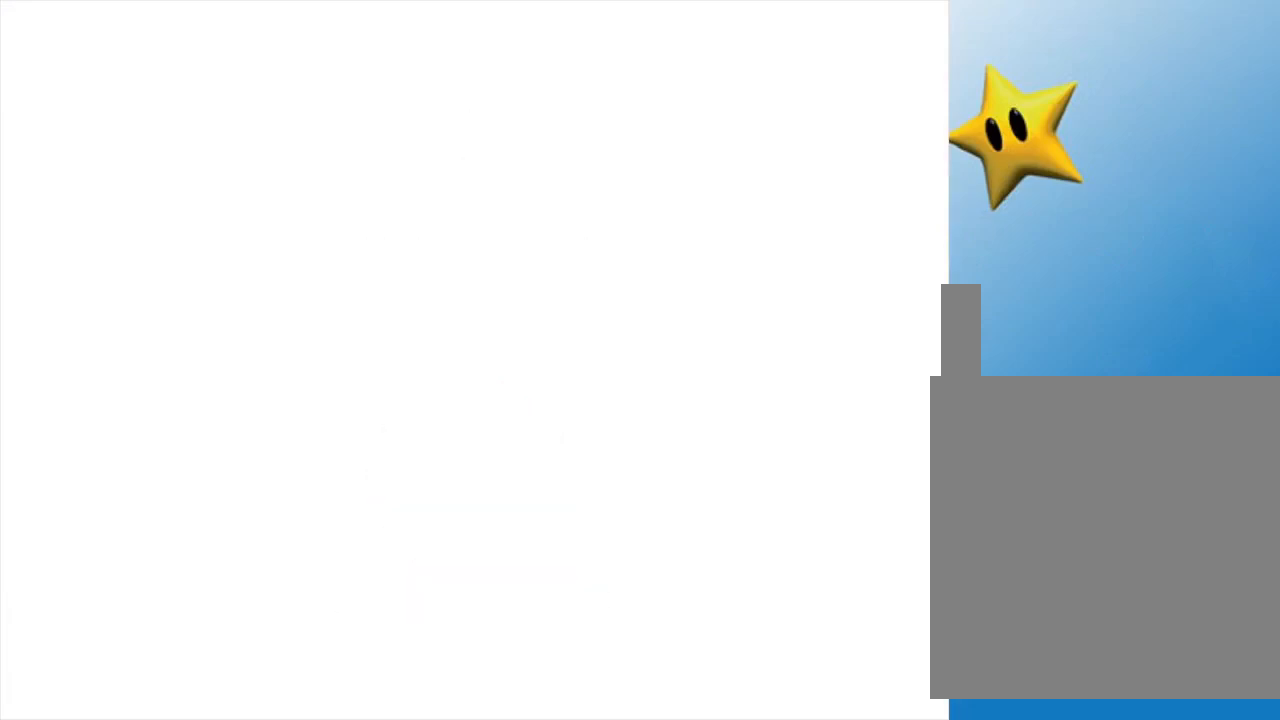
{"buttons": [], "left_stick": "center", "events": []}
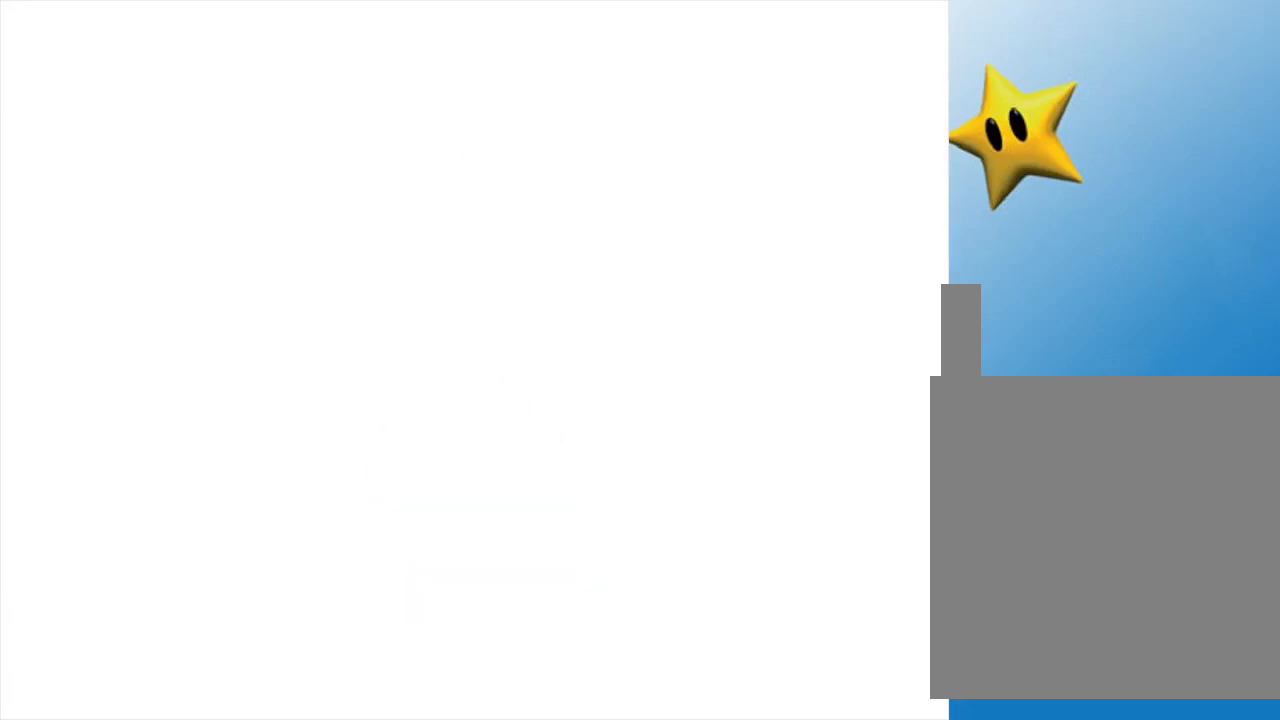
{"buttons": [], "left_stick": "center", "events": []}
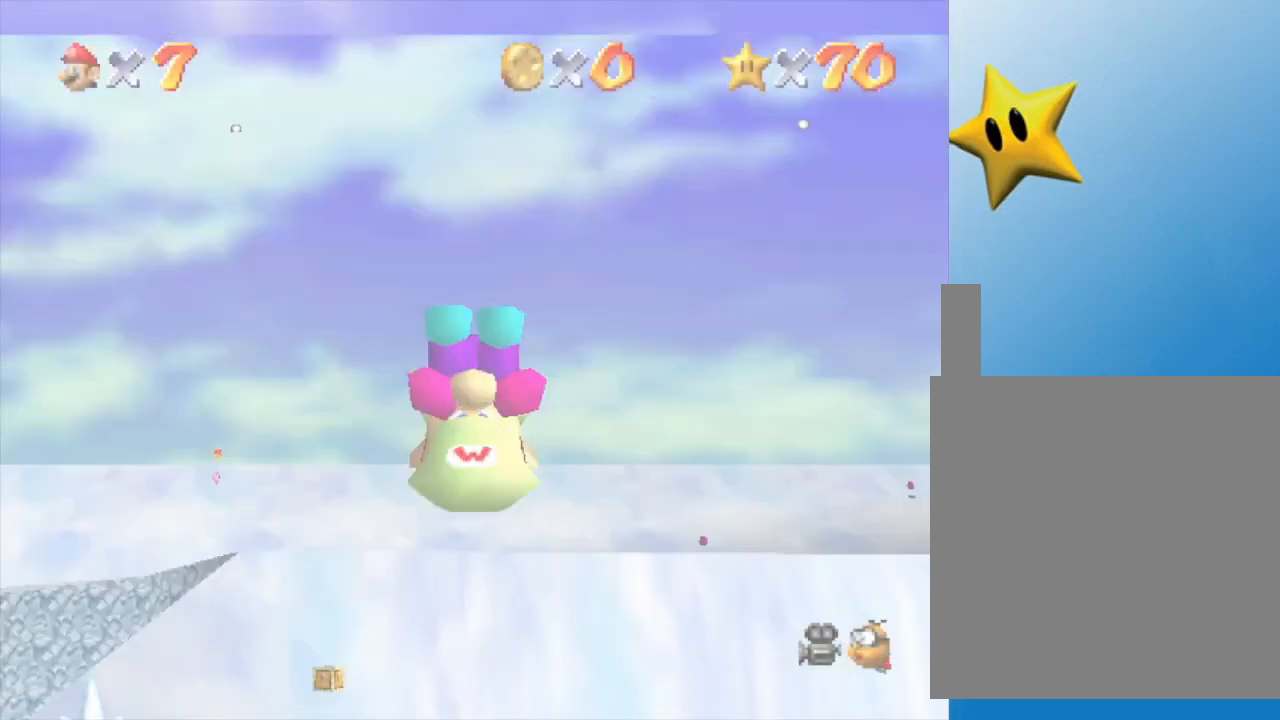
{"buttons": [], "left_stick": "center", "events": []}
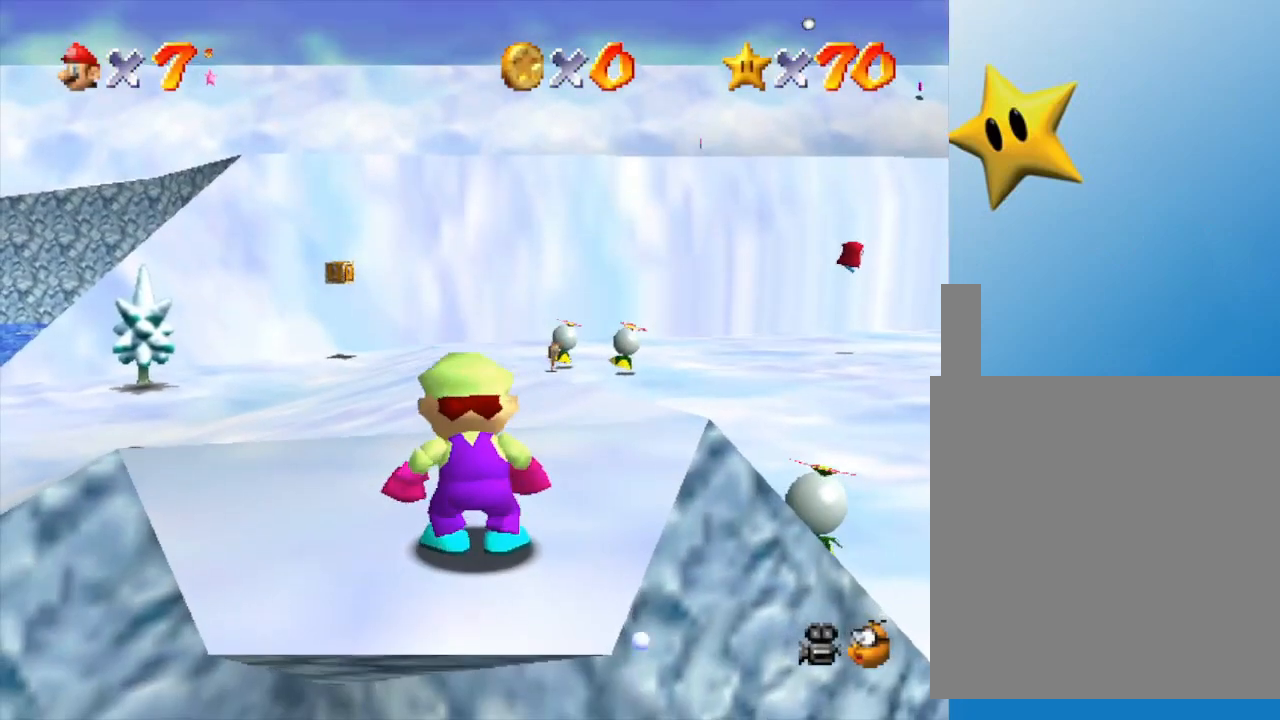
{"buttons": [], "left_stick": "center", "events": []}
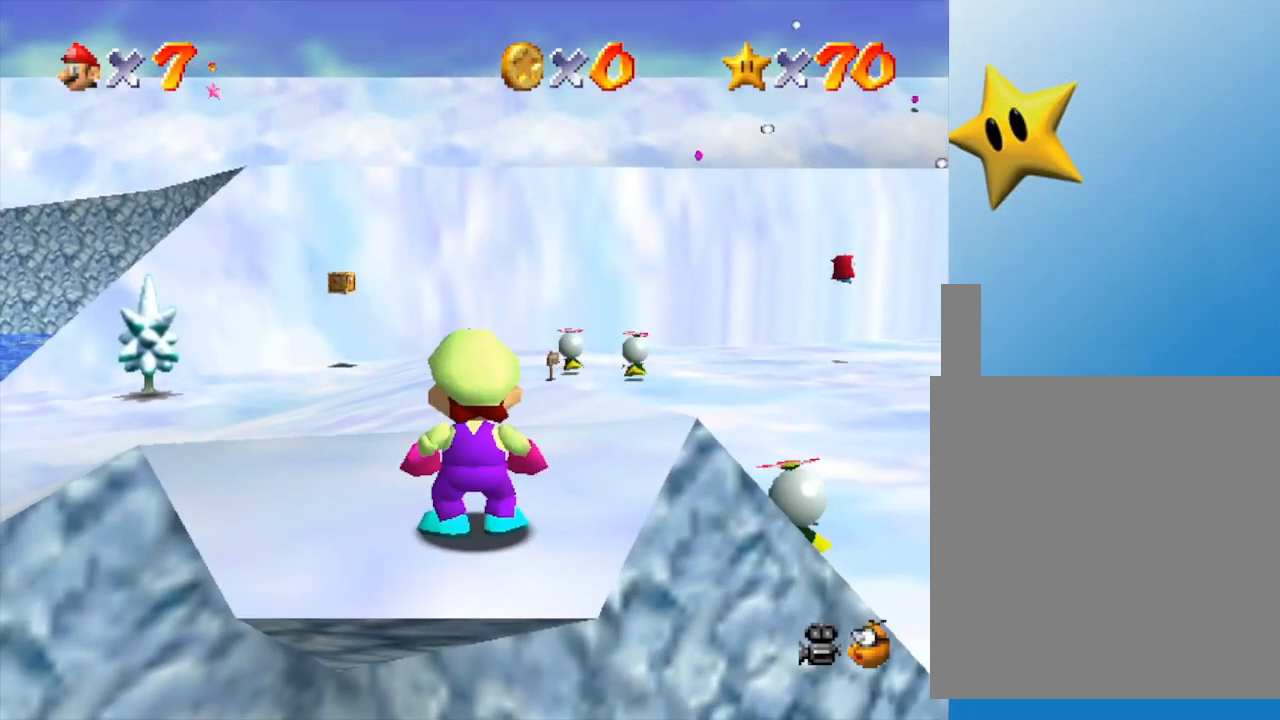
{"buttons": [], "left_stick": "center", "events": []}
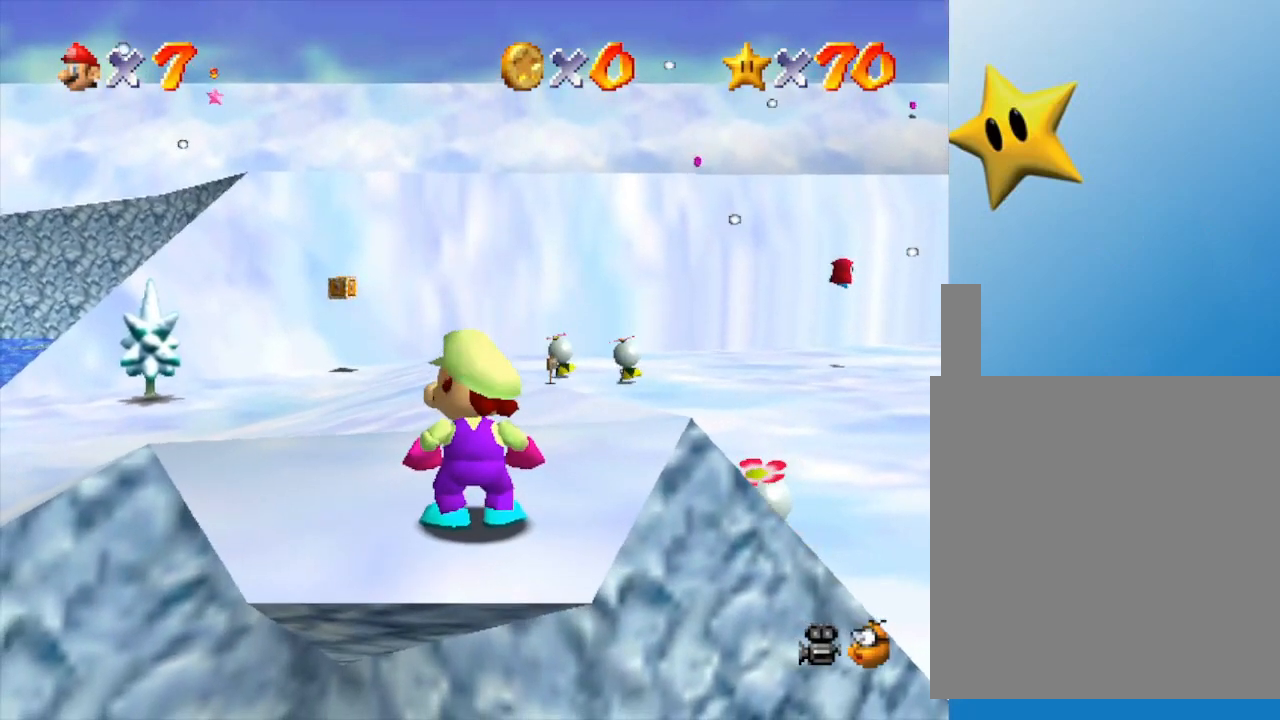
{"buttons": [], "left_stick": "center", "events": []}
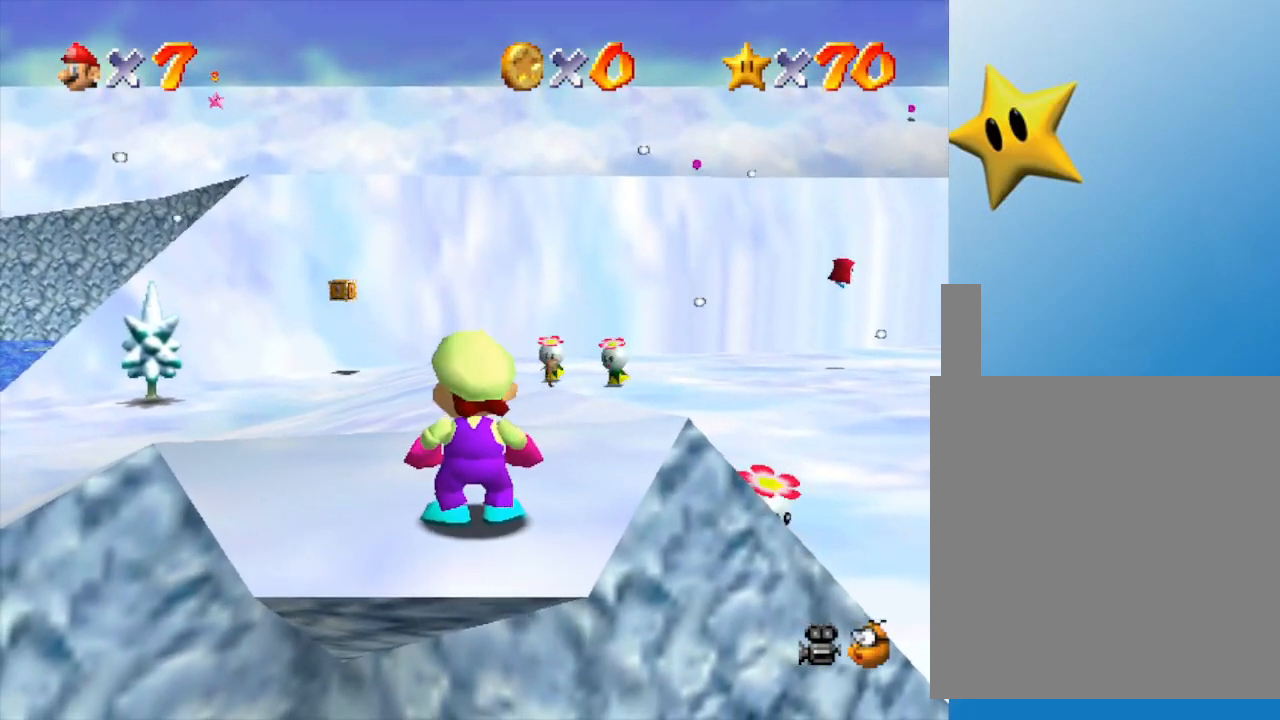
{"buttons": [], "left_stick": "center", "events": [[333, "C_RIGHT", "down"], [483, "C_RIGHT", "up"]]}
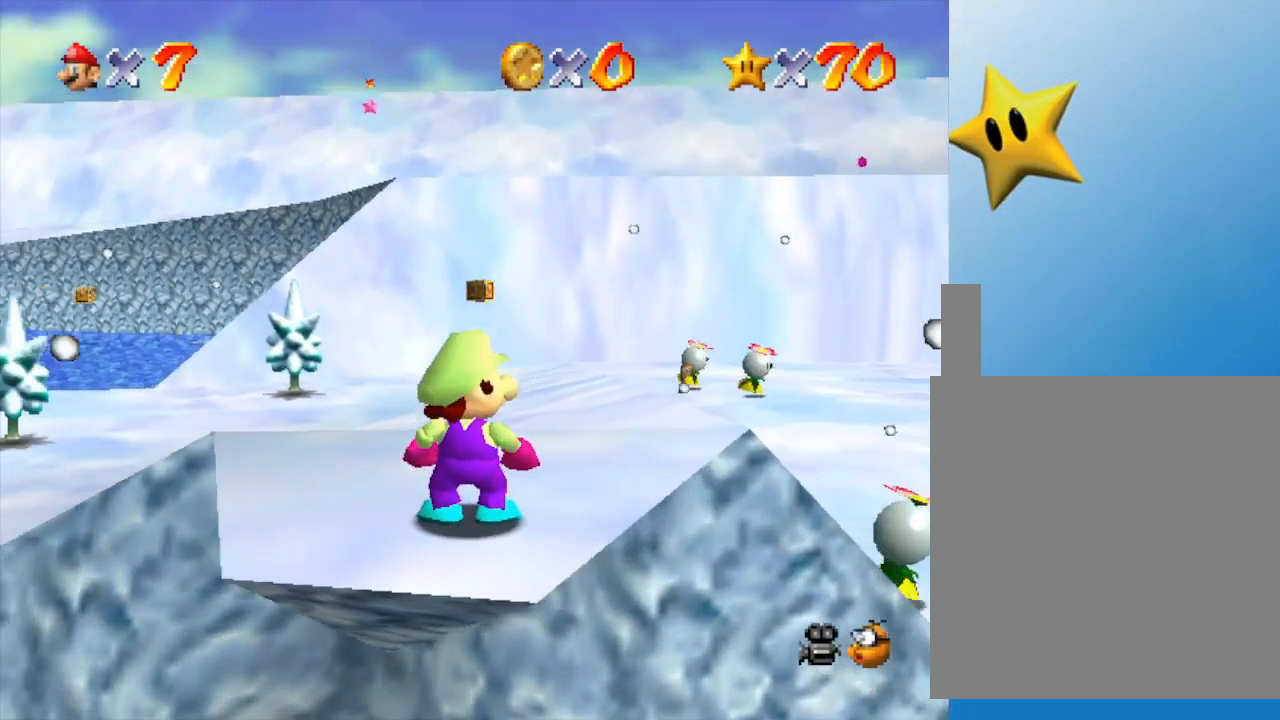
{"buttons": [], "left_stick": "center", "events": []}
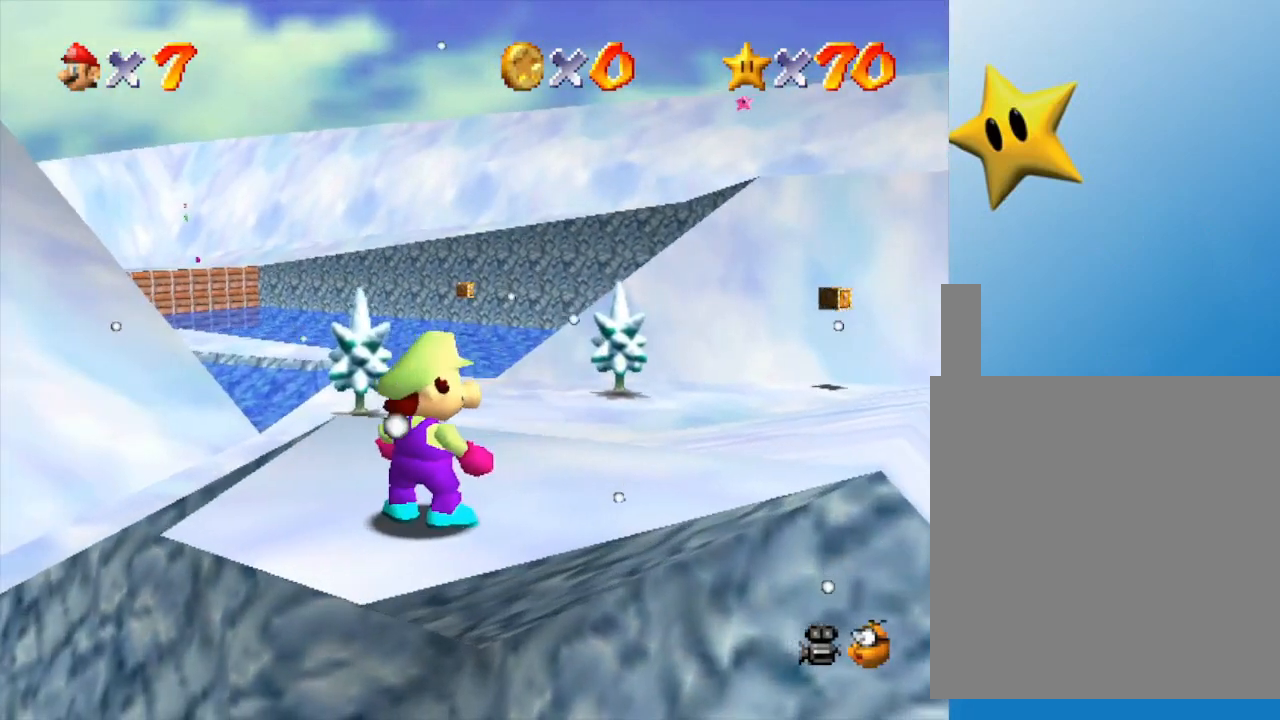
{"buttons": [], "left_stick": "up-right", "events": [[167, "left_stick", "up-right"]]}
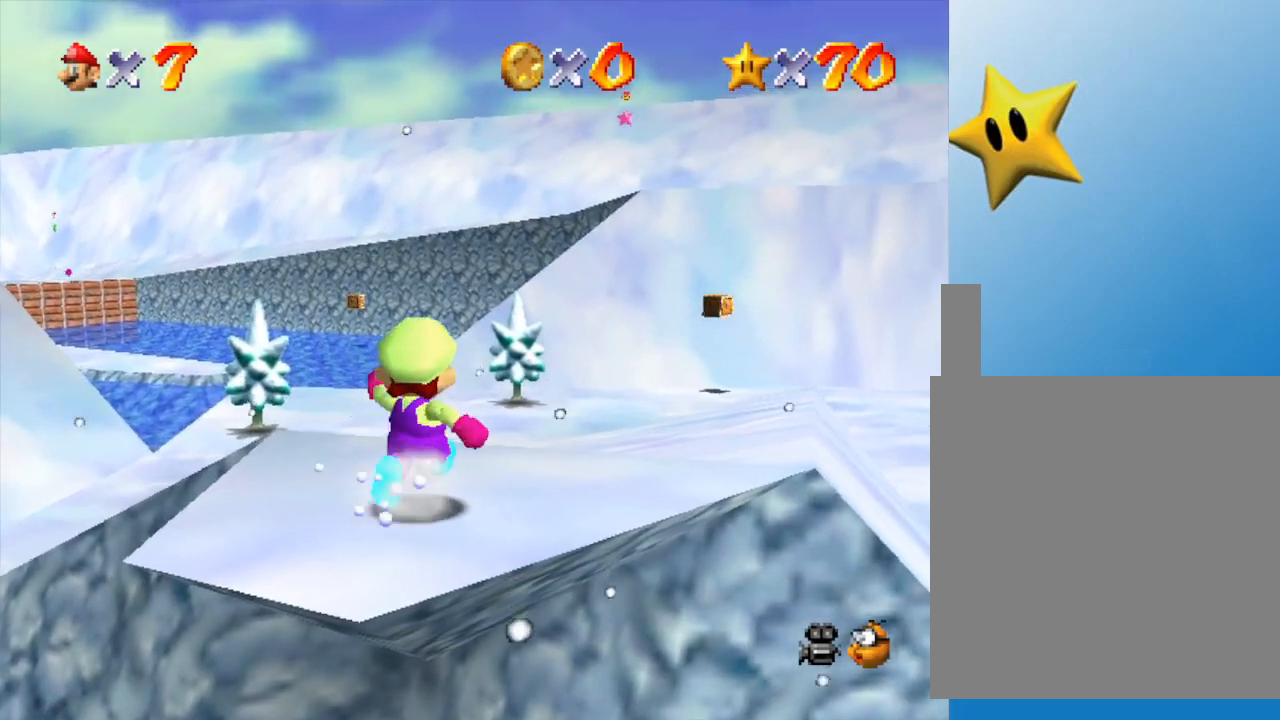
{"buttons": [], "left_stick": "up-right", "events": []}
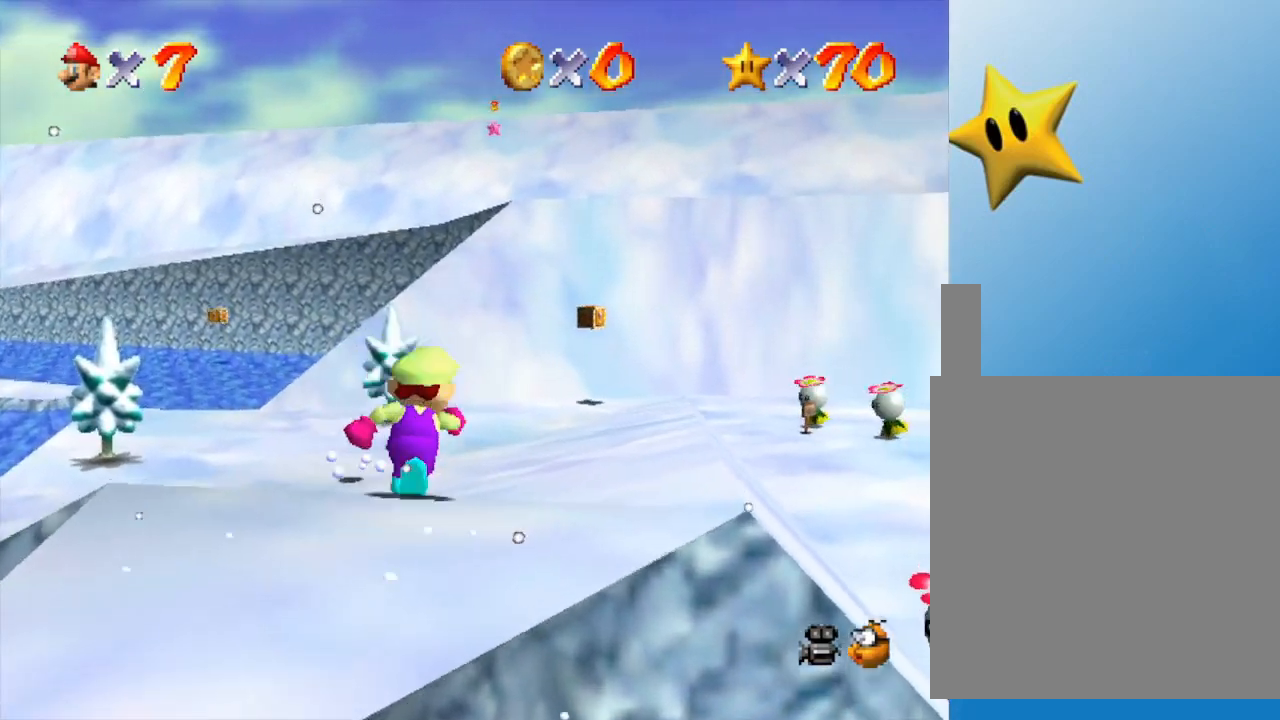
{"buttons": [], "left_stick": "up-right", "events": []}
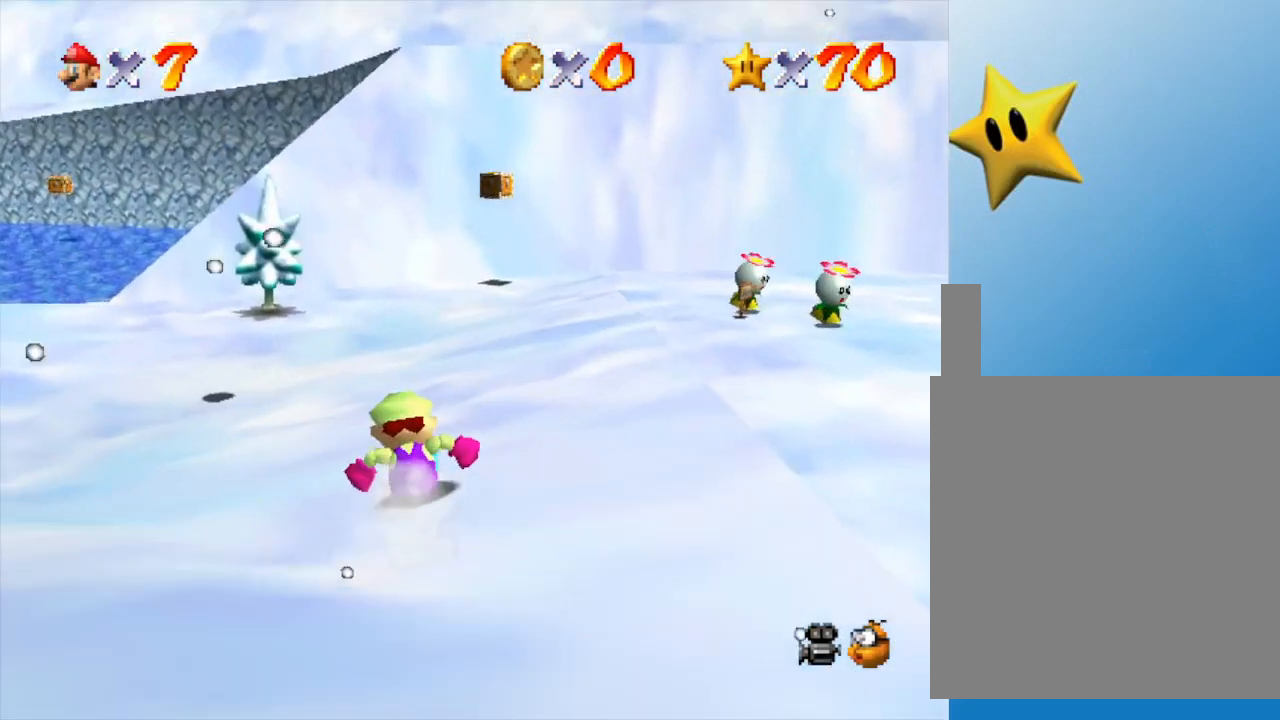
{"buttons": ["A"], "left_stick": "up-right", "events": [[167, "A", "down"]]}
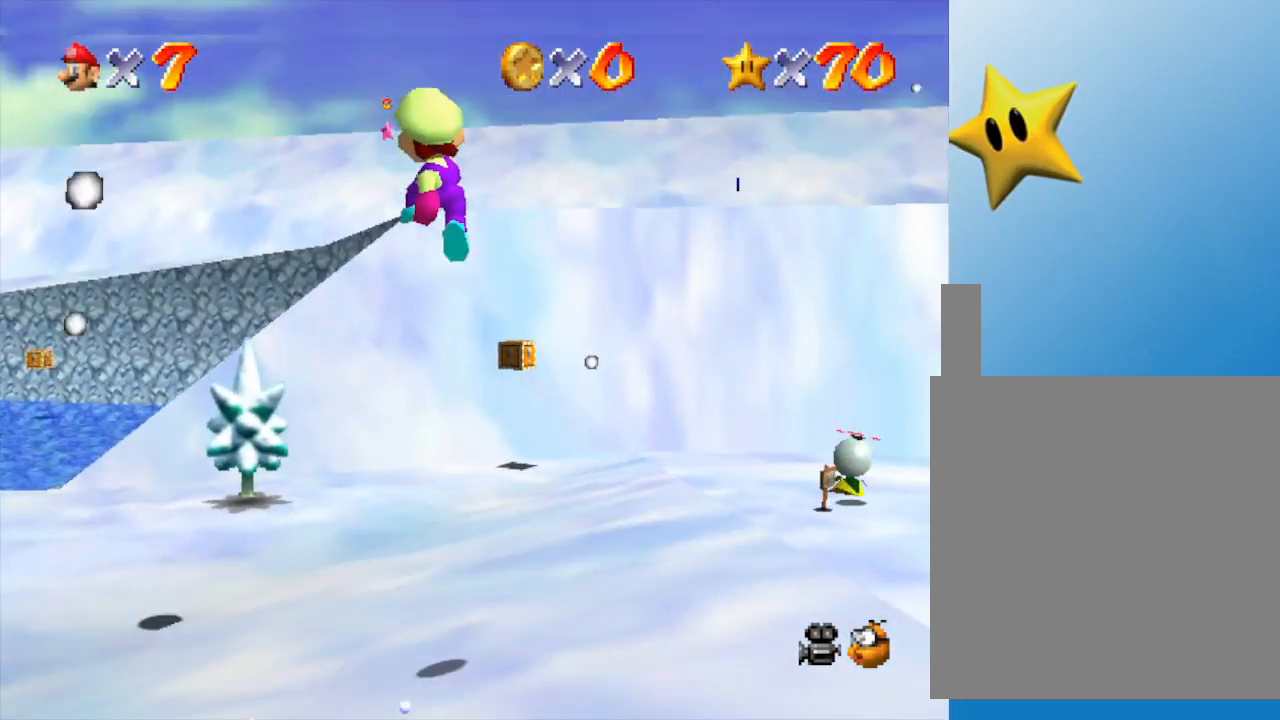
{"buttons": [], "left_stick": "up", "events": [[67, "A", "up"], [67, "left_stick", "up"]]}
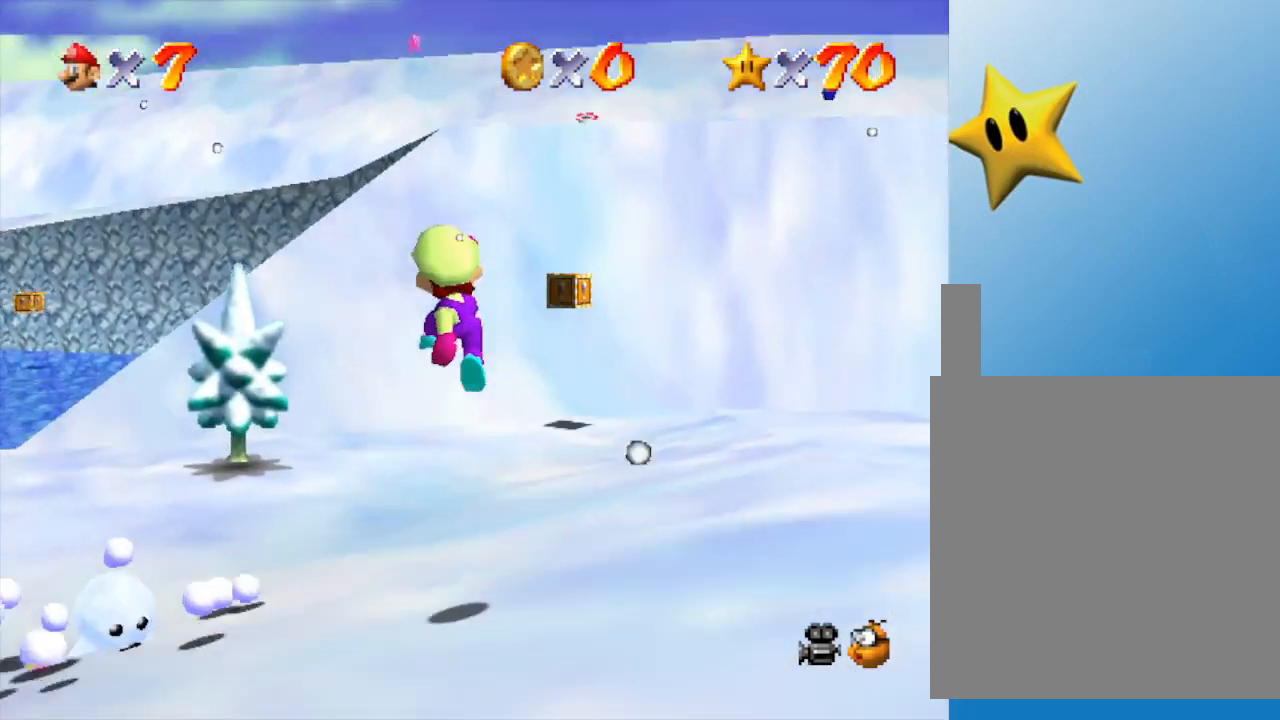
{"buttons": ["A"], "left_stick": "up-right", "events": [[450, "A", "down"], [450, "left_stick", "up-right"]]}
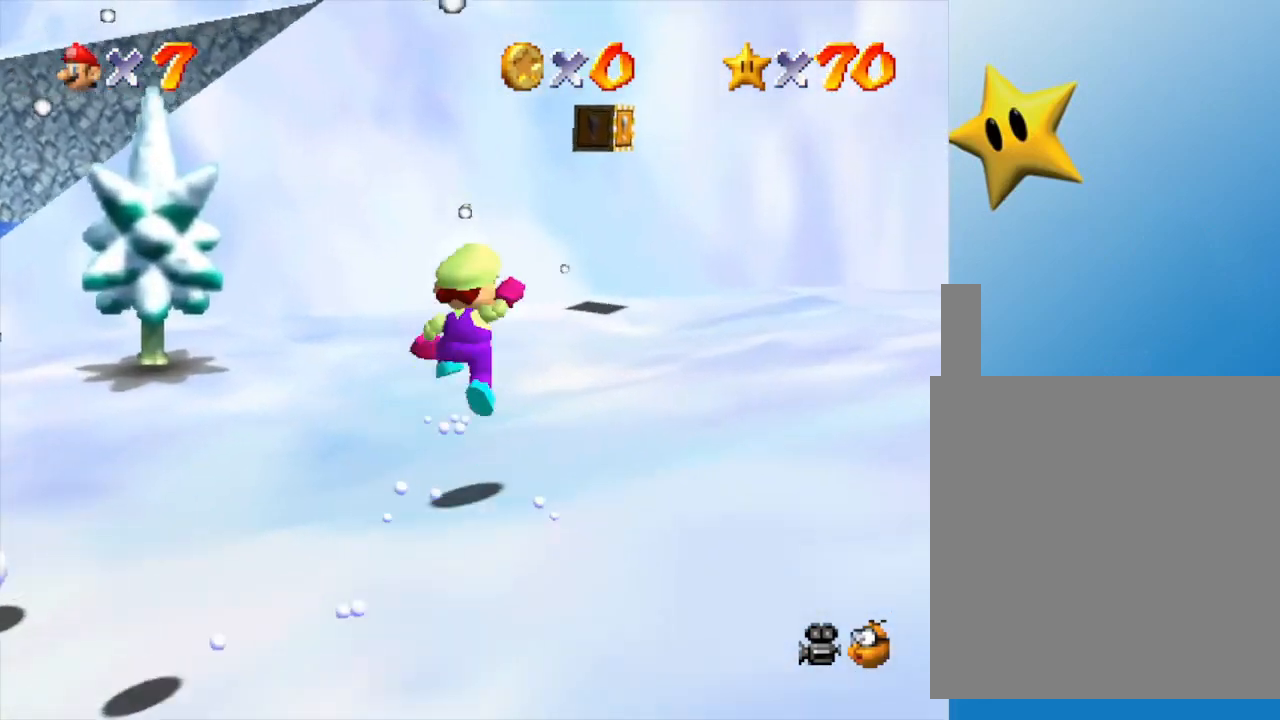
{"buttons": [], "left_stick": "up", "events": [[17, "left_stick", "right"], [50, "A", "up"], [283, "left_stick", "up"]]}
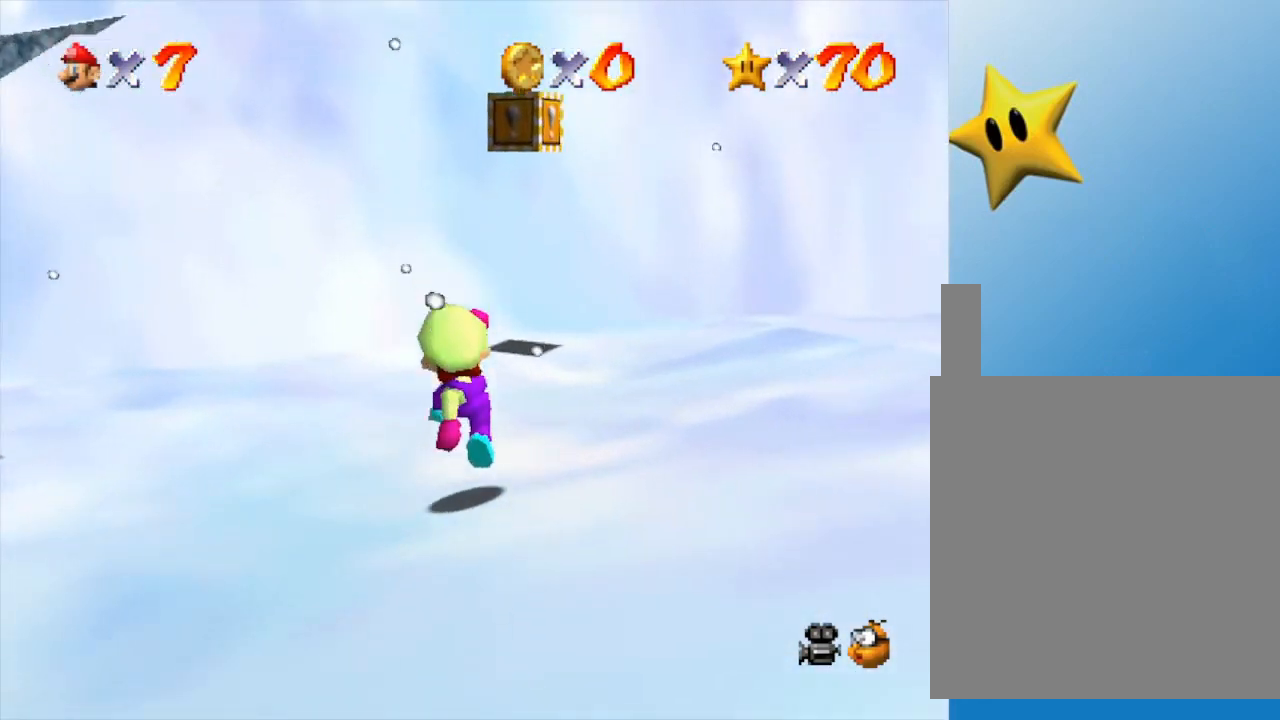
{"buttons": [], "left_stick": "up", "events": []}
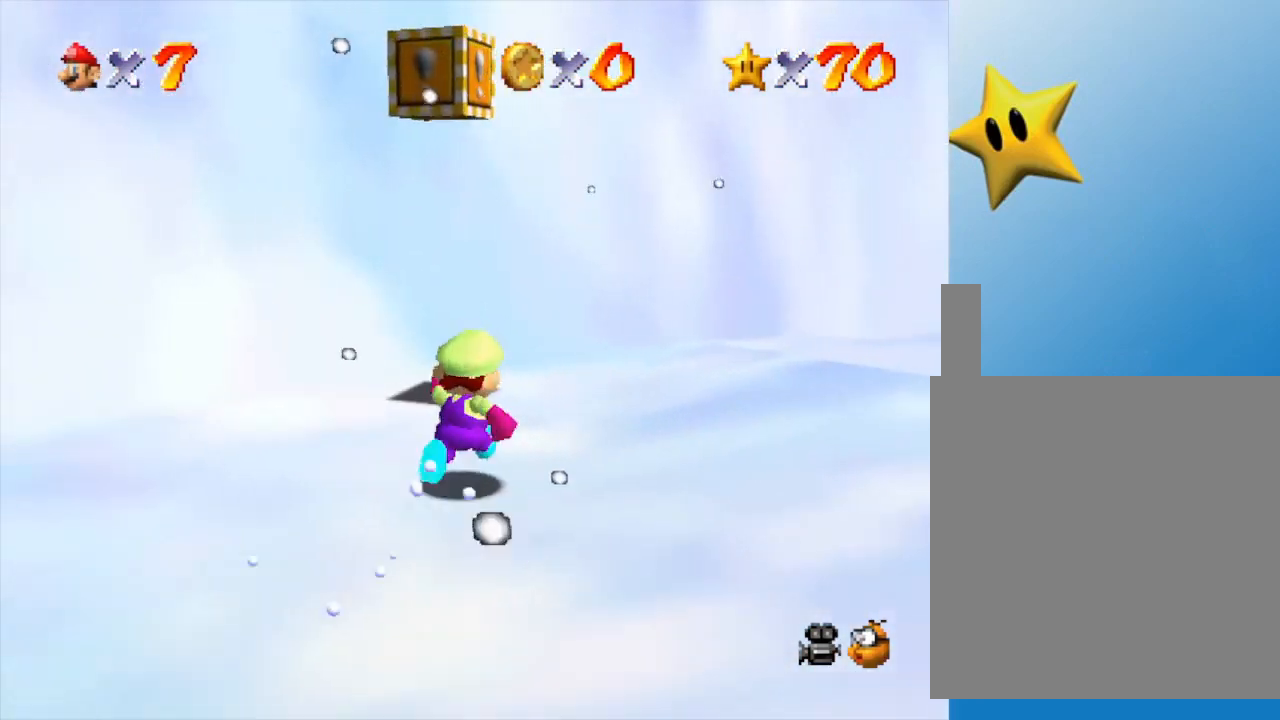
{"buttons": [], "left_stick": "down-left", "events": [[67, "A", "down"], [183, "left_stick", "up-left"], [383, "left_stick", "down-left"], [400, "A", "up"]]}
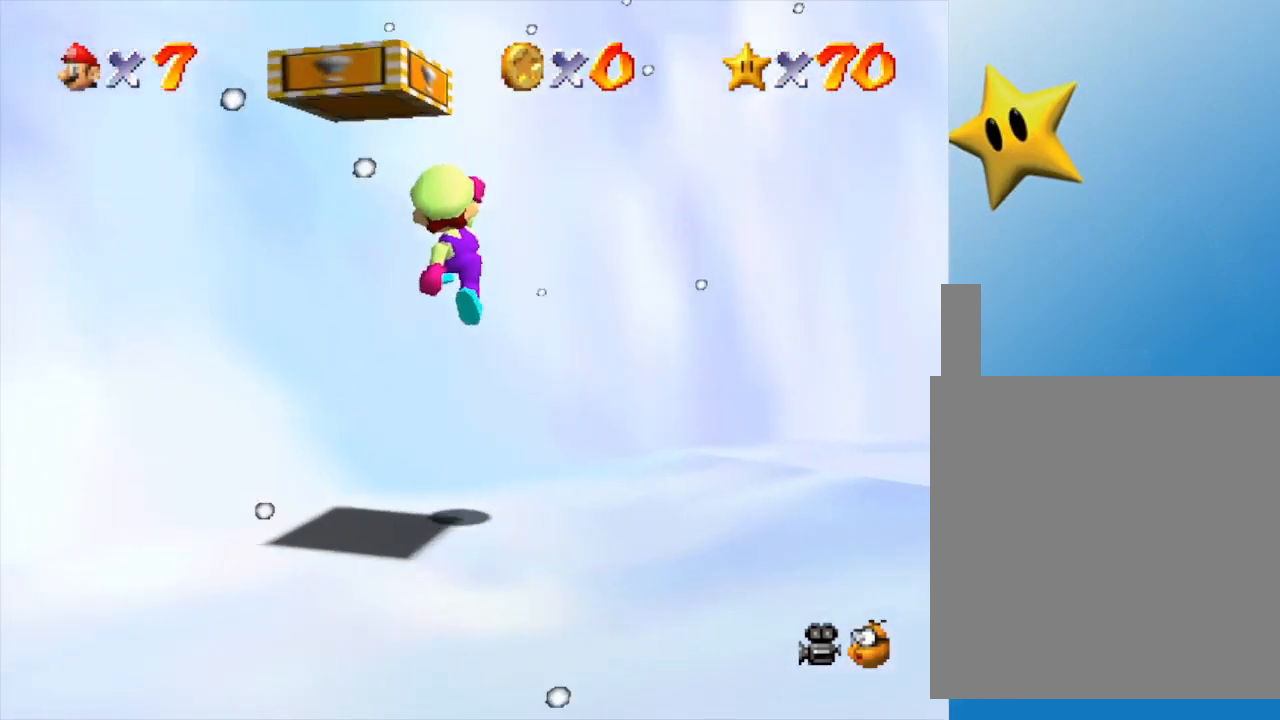
{"buttons": ["A"], "left_stick": "down-left", "events": [[317, "A", "down"]]}
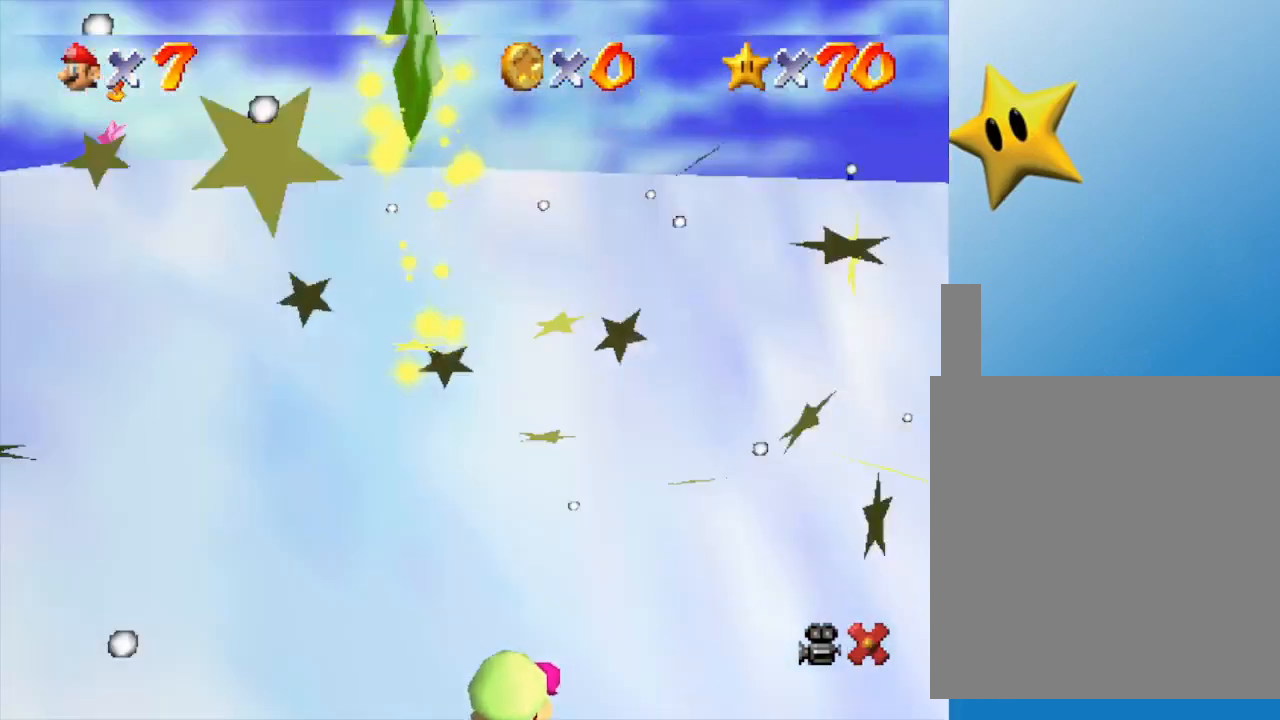
{"buttons": [], "left_stick": "center", "events": [[133, "A", "up"], [417, "left_stick", "center"]]}
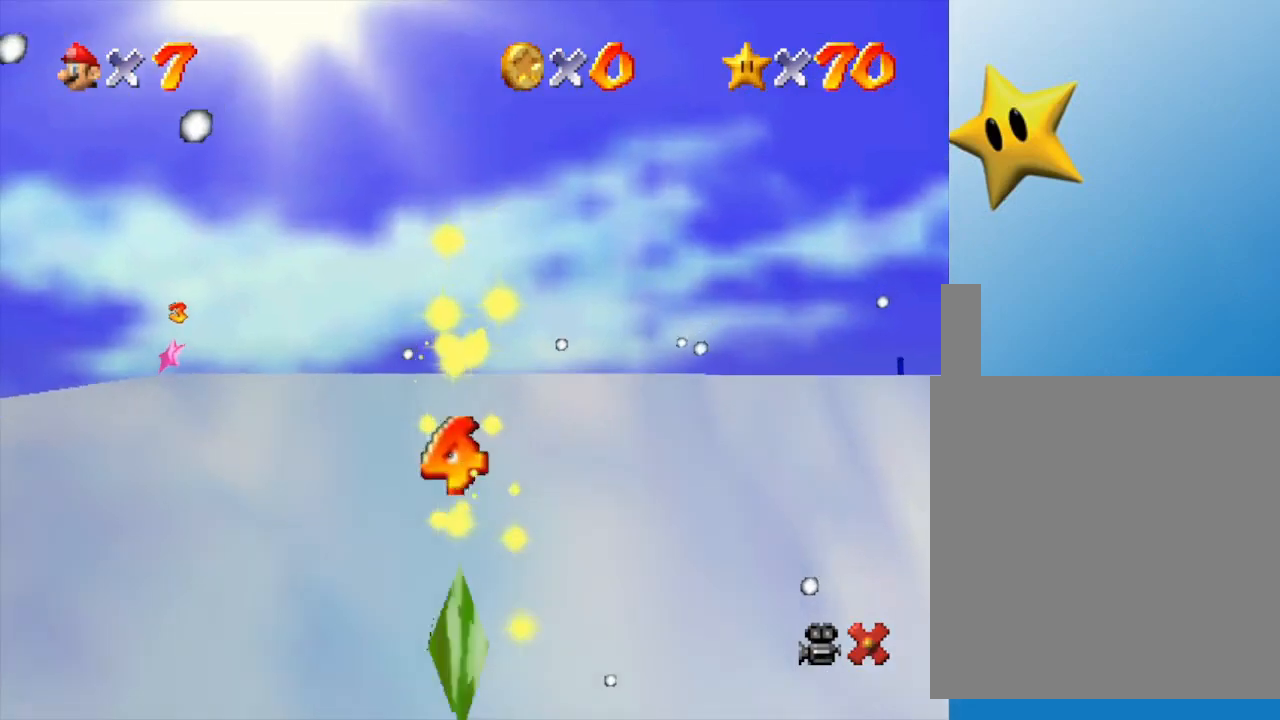
{"buttons": [], "left_stick": "center", "events": []}
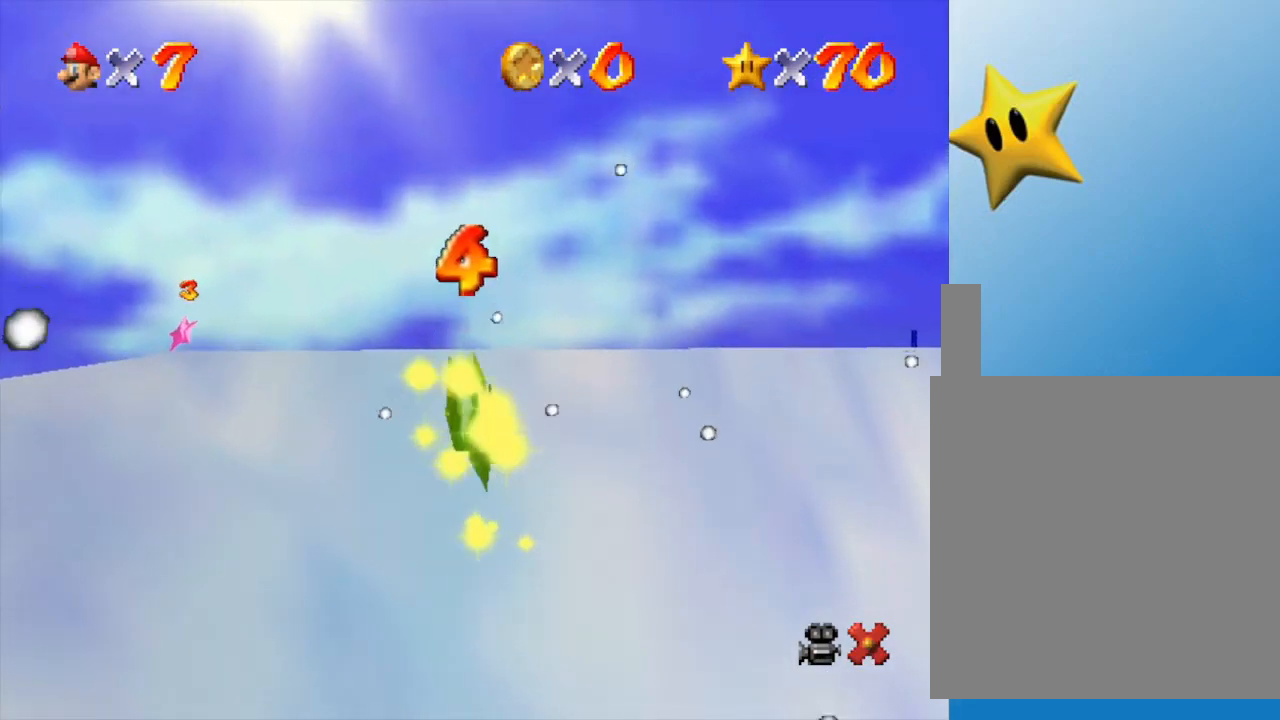
{"buttons": ["A"], "left_stick": "center", "events": [[467, "A", "down"]]}
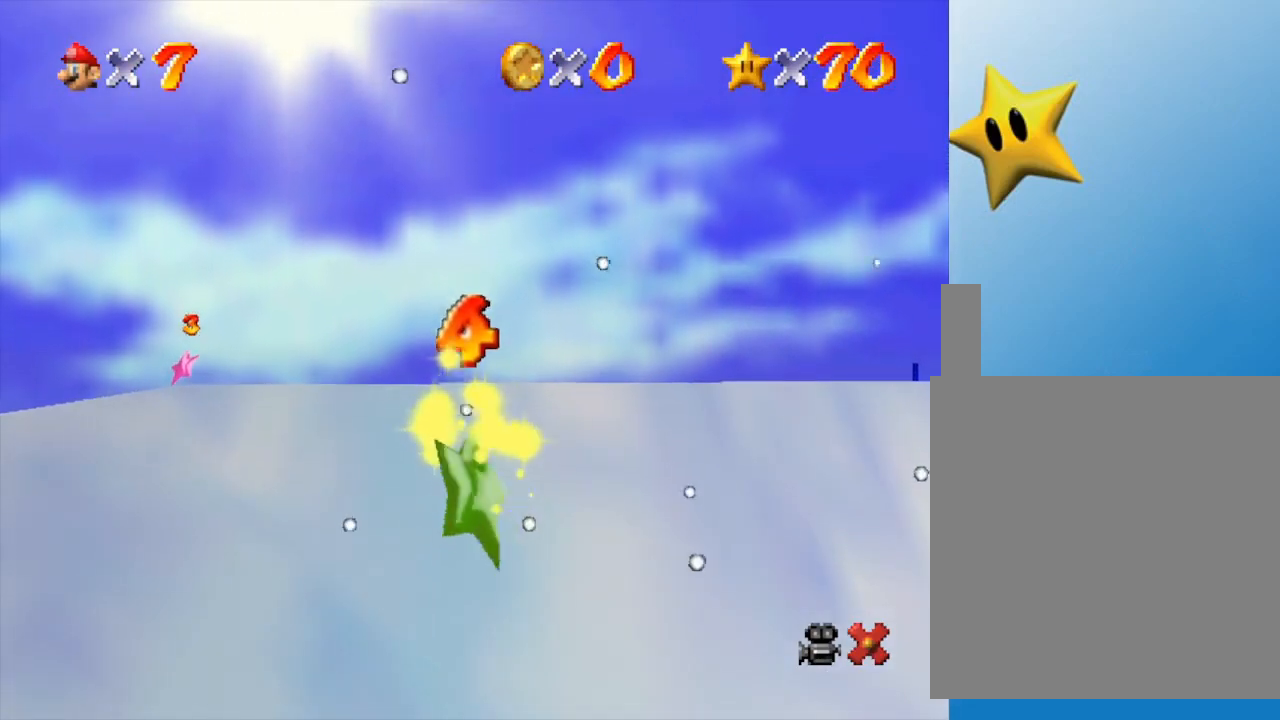
{"buttons": [], "left_stick": "center", "events": [[83, "A", "up"], [200, "A", "down"], [333, "A", "up"]]}
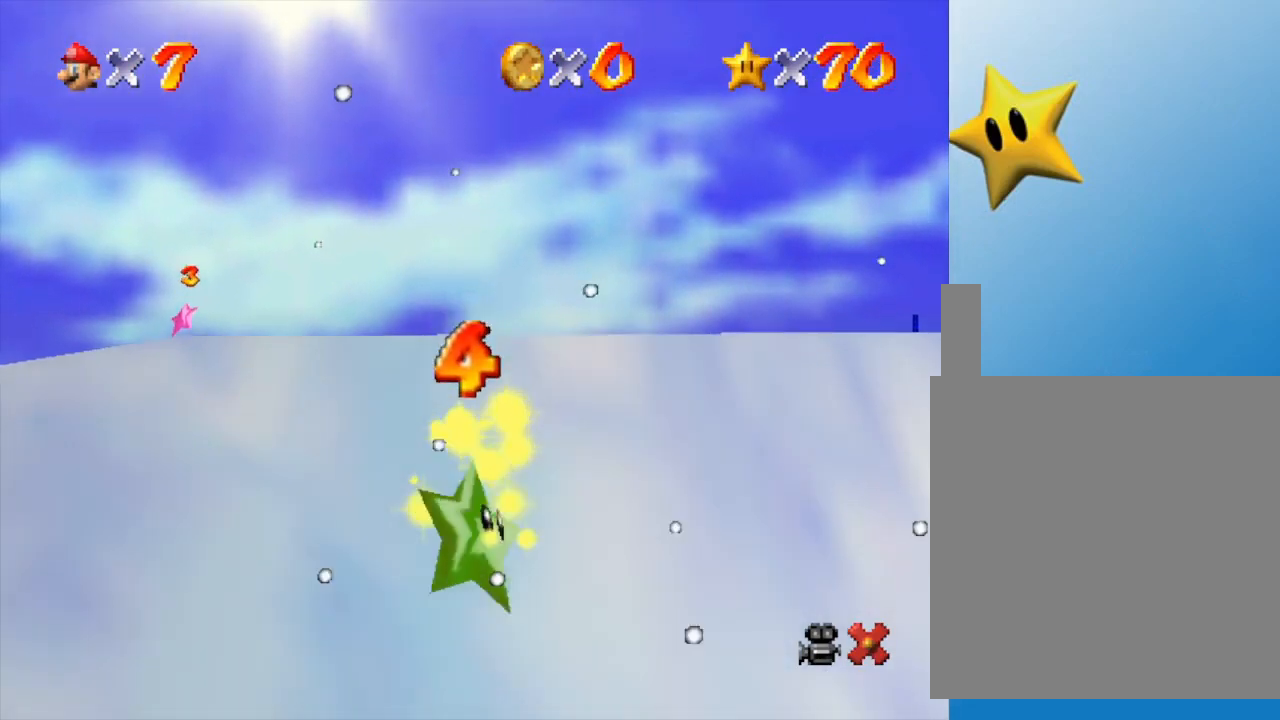
{"buttons": [], "left_stick": "center", "events": []}
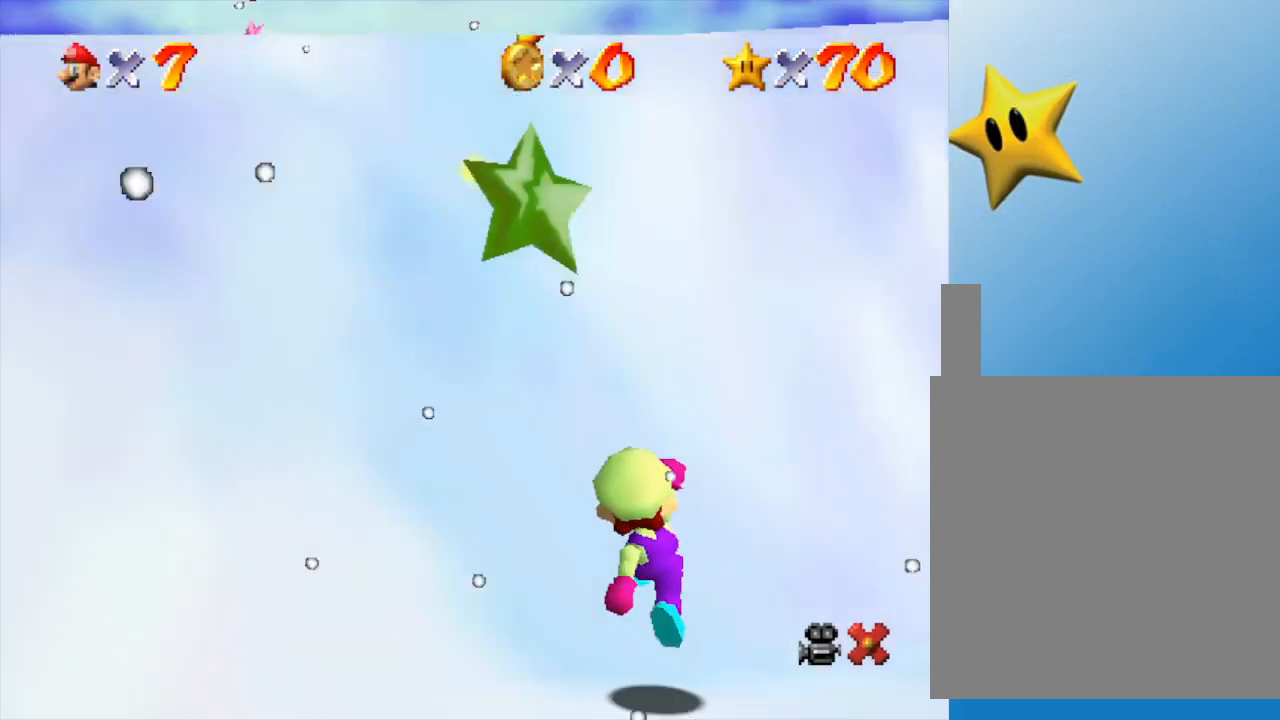
{"buttons": [], "left_stick": "down", "events": [[200, "left_stick", "down"]]}
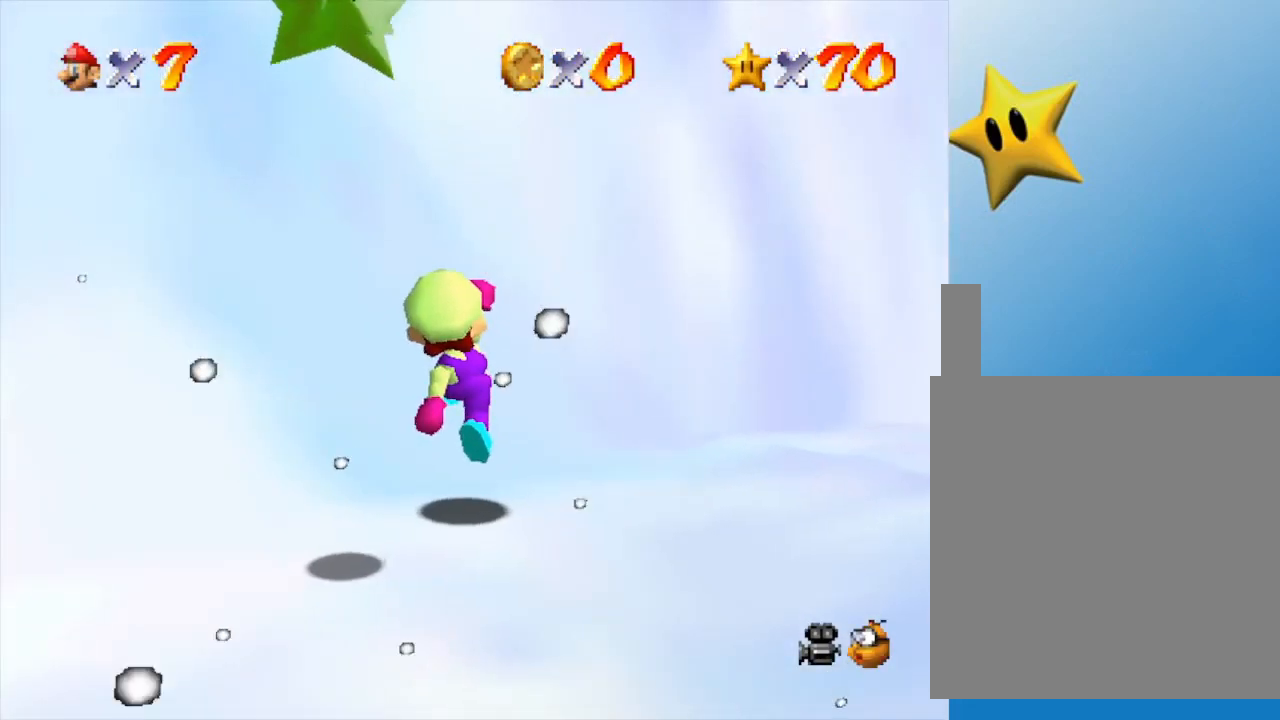
{"buttons": [], "left_stick": "down", "events": []}
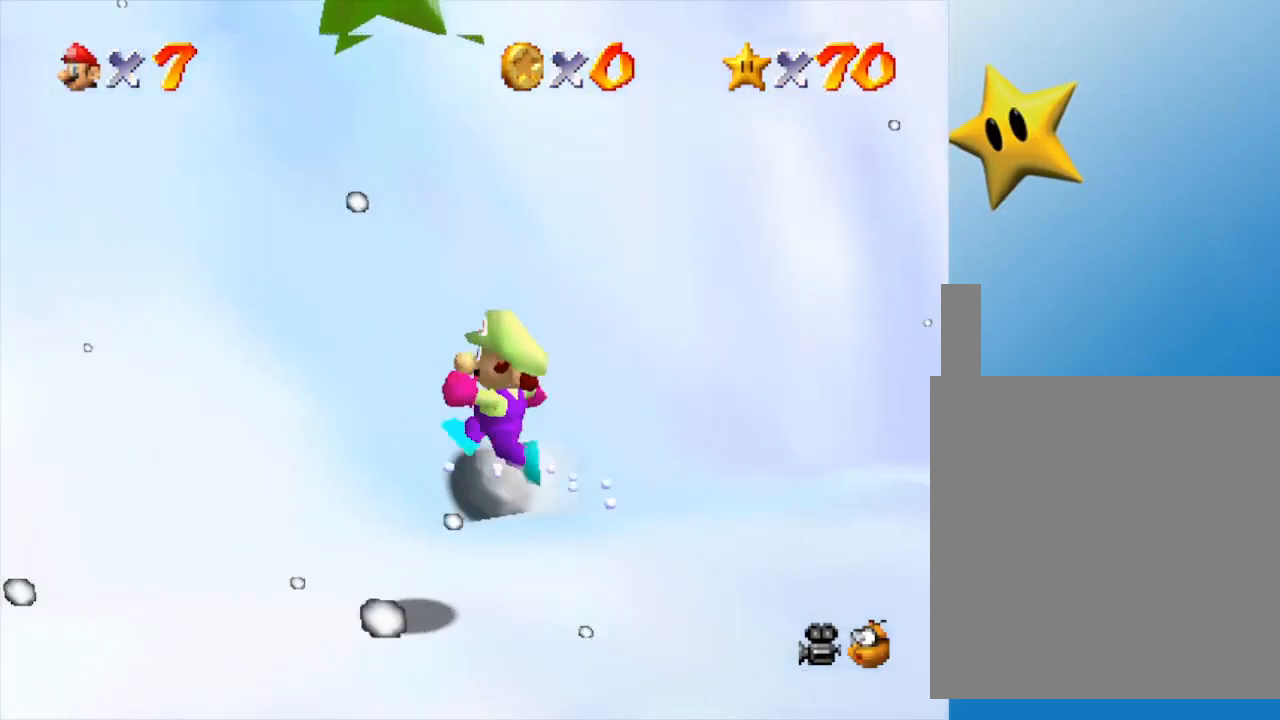
{"buttons": ["A"], "left_stick": "down", "events": [[50, "A", "down"], [433, "B", "down"], [483, "B", "up"]]}